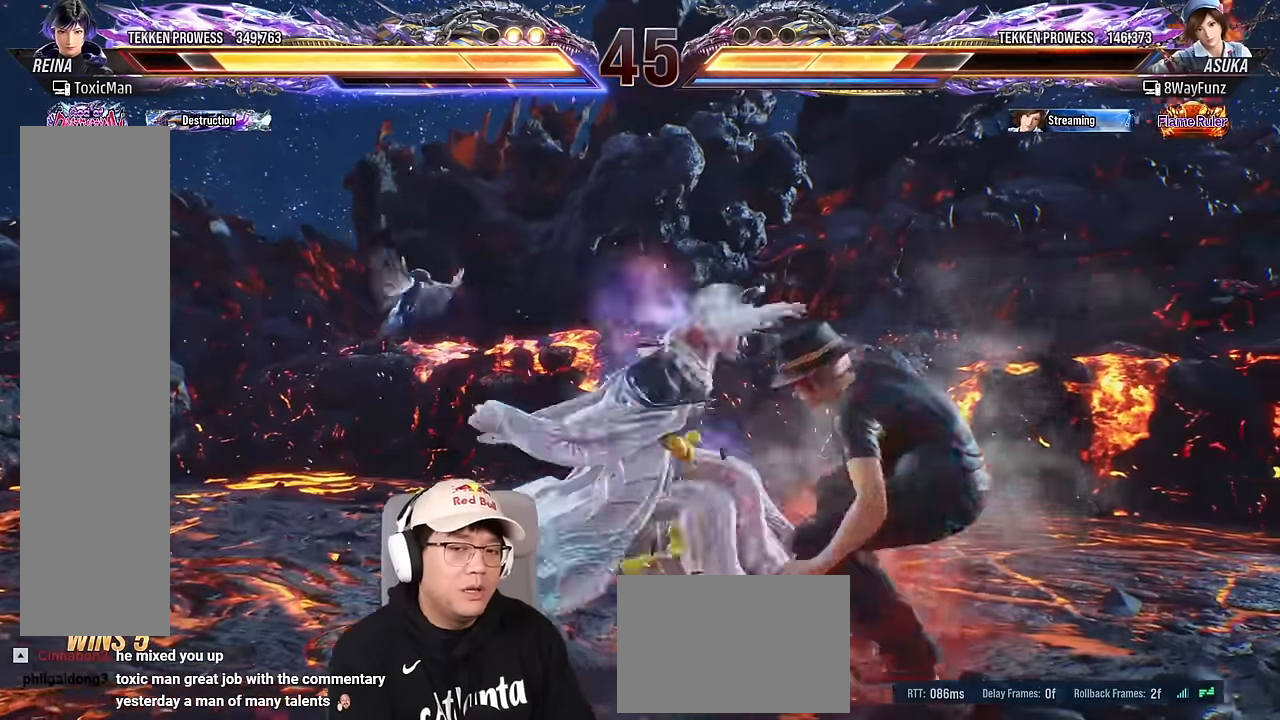
Gameplay with a controller (arcade stick); each line is a JSON object with the inputs held at the frame after it. "events" lists button and stick changes between this image and that frame as [ms after this image, input, new state], when the widget could be followed in between. Not read: L3 R3 other_buttons.
{"buttons": [], "left_stick": "center", "events": [[250, "left_stick", "center"], [400, "TRIANGLE", "down"], [483, "TRIANGLE", "up"]]}
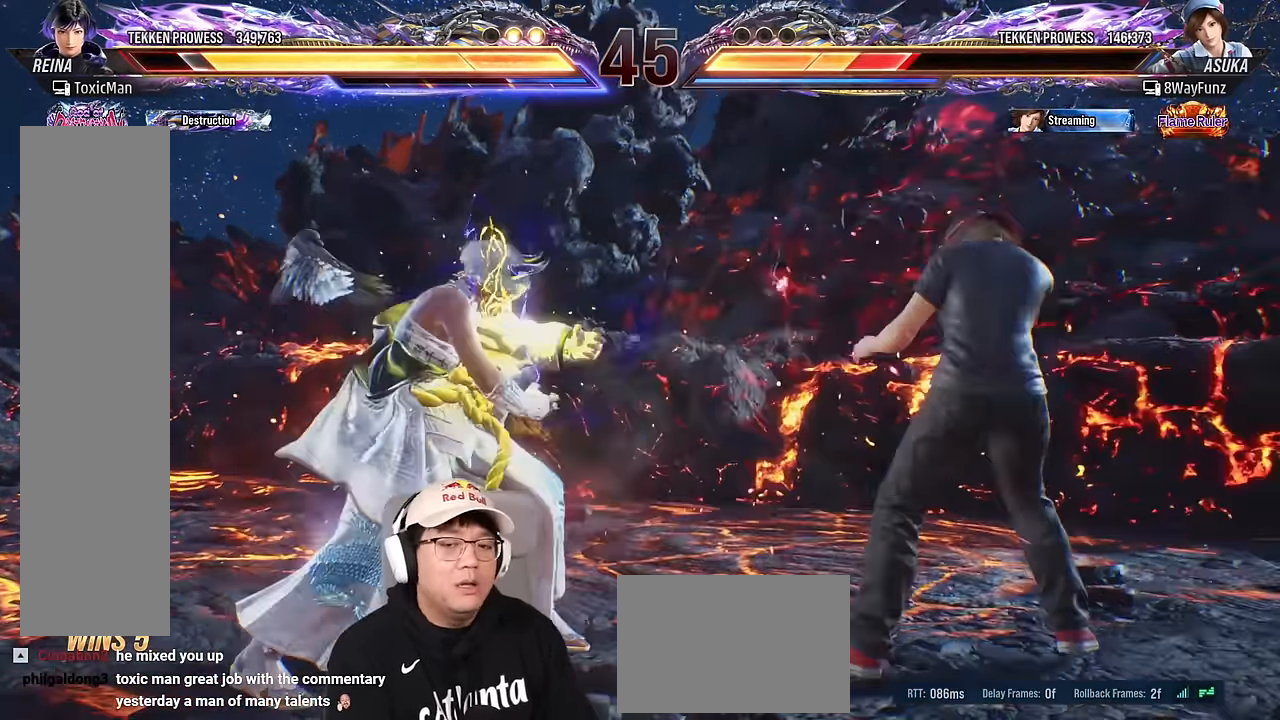
{"buttons": ["TRIANGLE"], "left_stick": "right", "events": [[67, "left_stick", "right"], [200, "TRIANGLE", "down"]]}
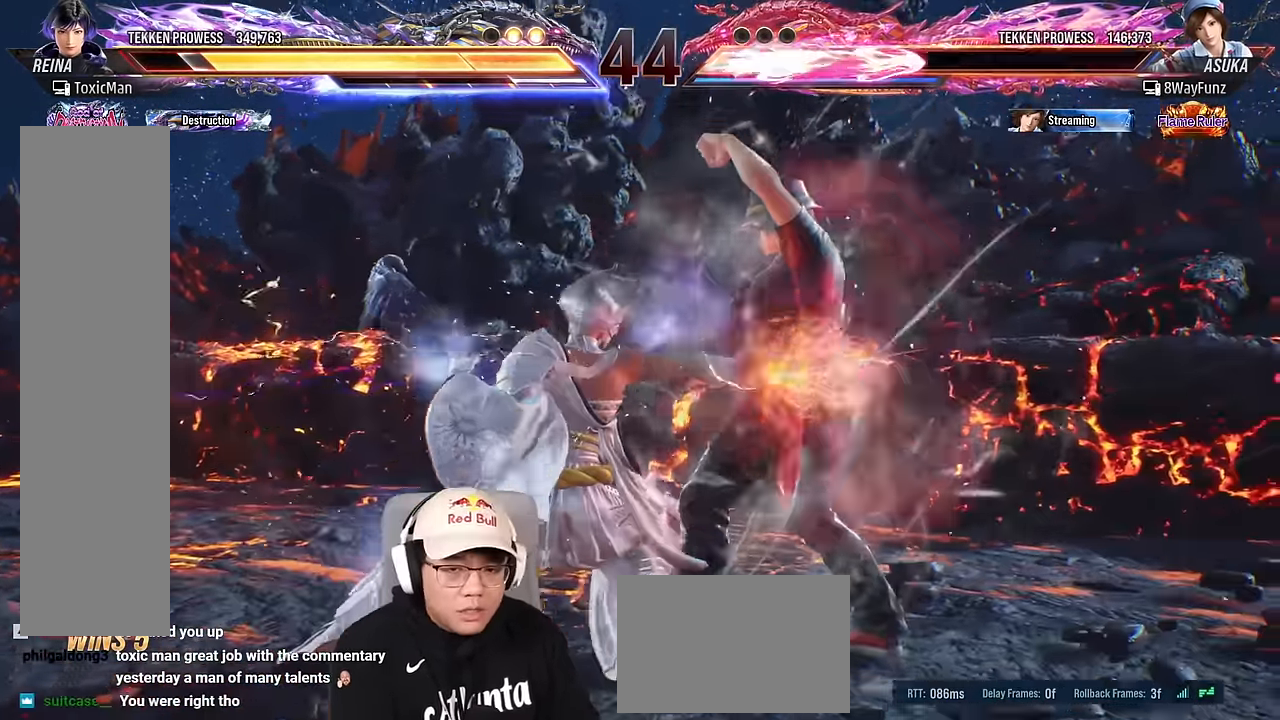
{"buttons": ["TRIANGLE"], "left_stick": "right", "events": []}
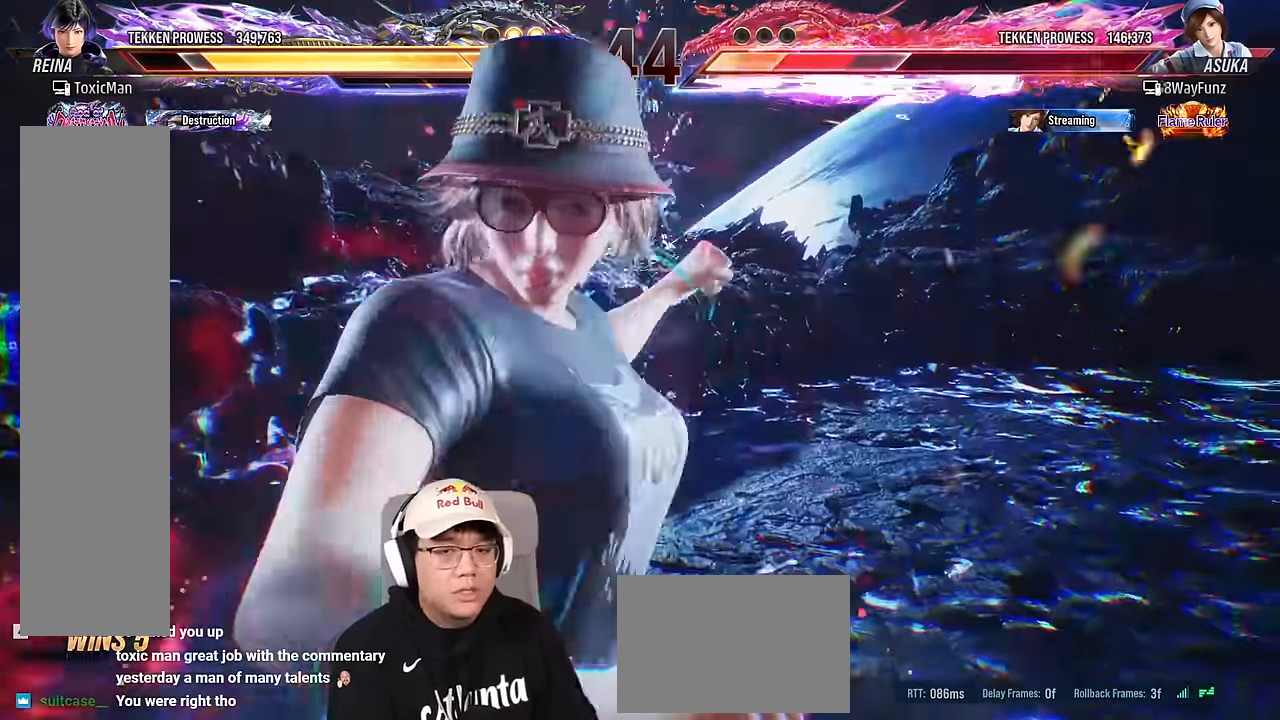
{"buttons": [], "left_stick": "left", "events": [[150, "TRIANGLE", "up"], [317, "left_stick", "left"]]}